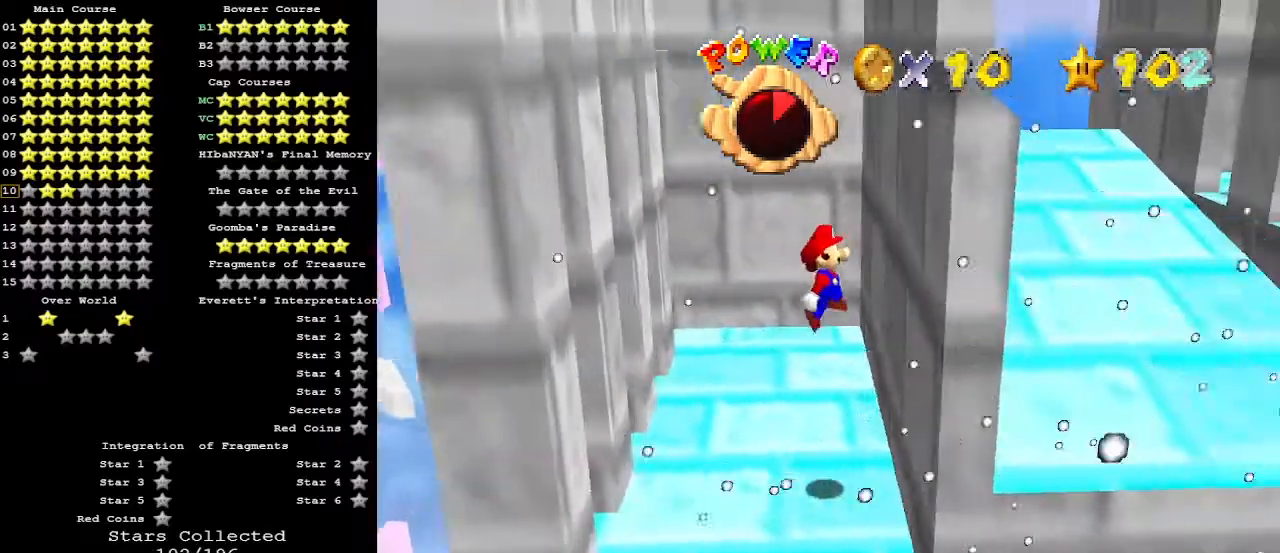
Gameplay with a controller (Nintendo layout); each line is a JSON object with the inputs held at the frame after it. "events" lists button and stick changes between this image and that frame as [ms after this image, input, new state], when the widget could be followed in between. Not read: L3 R3.
{"buttons": [], "left_stick": "left", "events": [[67, "left_stick", "right"], [200, "A", "down"], [267, "A", "up"], [267, "left_stick", "left"]]}
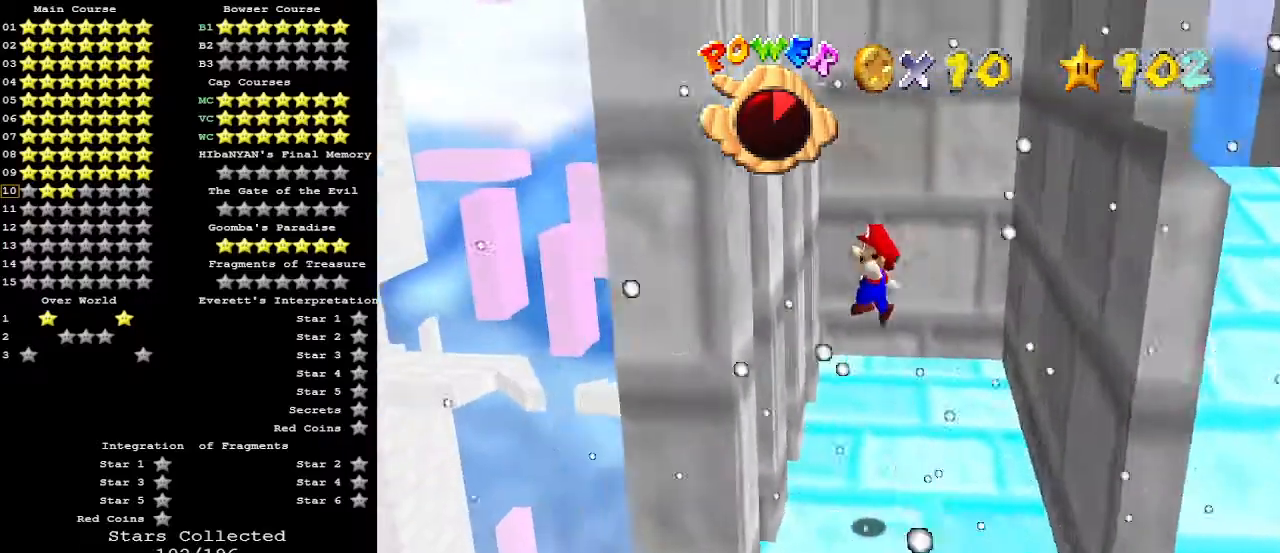
{"buttons": [], "left_stick": "up-right", "events": [[100, "left_stick", "up"], [267, "A", "down"], [267, "left_stick", "up-right"], [300, "A", "up"]]}
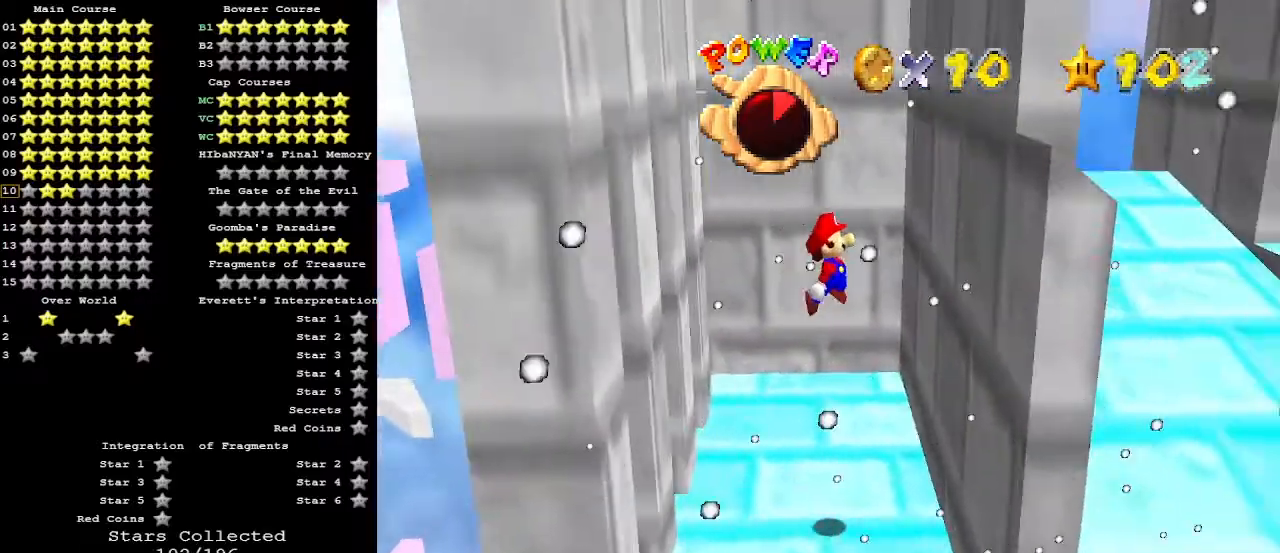
{"buttons": [], "left_stick": "up-left", "events": [[233, "left_stick", "up"], [267, "A", "down"], [300, "A", "up"], [367, "left_stick", "up-left"]]}
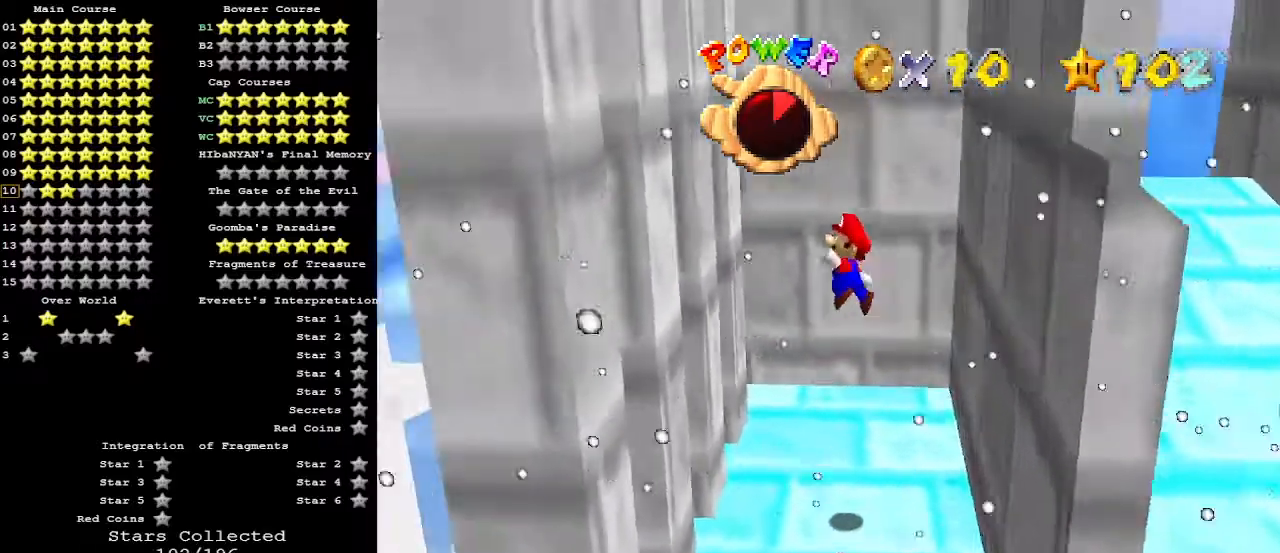
{"buttons": [], "left_stick": "up-right", "events": [[267, "left_stick", "up"], [367, "A", "down"], [367, "left_stick", "up-right"], [433, "A", "up"]]}
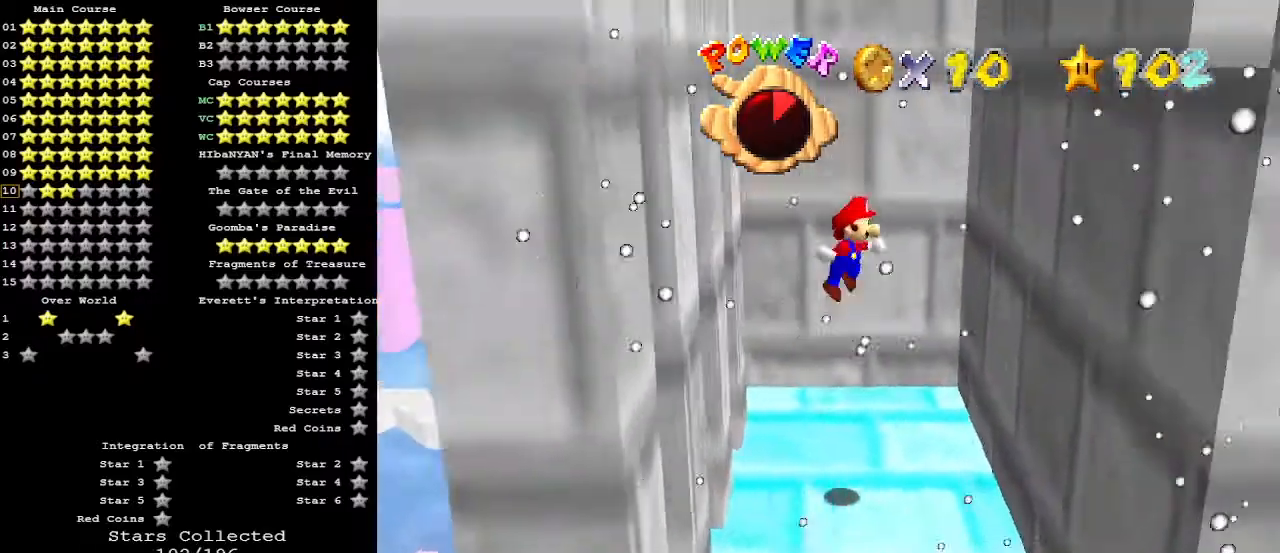
{"buttons": [], "left_stick": "up", "events": [[333, "left_stick", "up"], [367, "A", "down"], [500, "A", "up"]]}
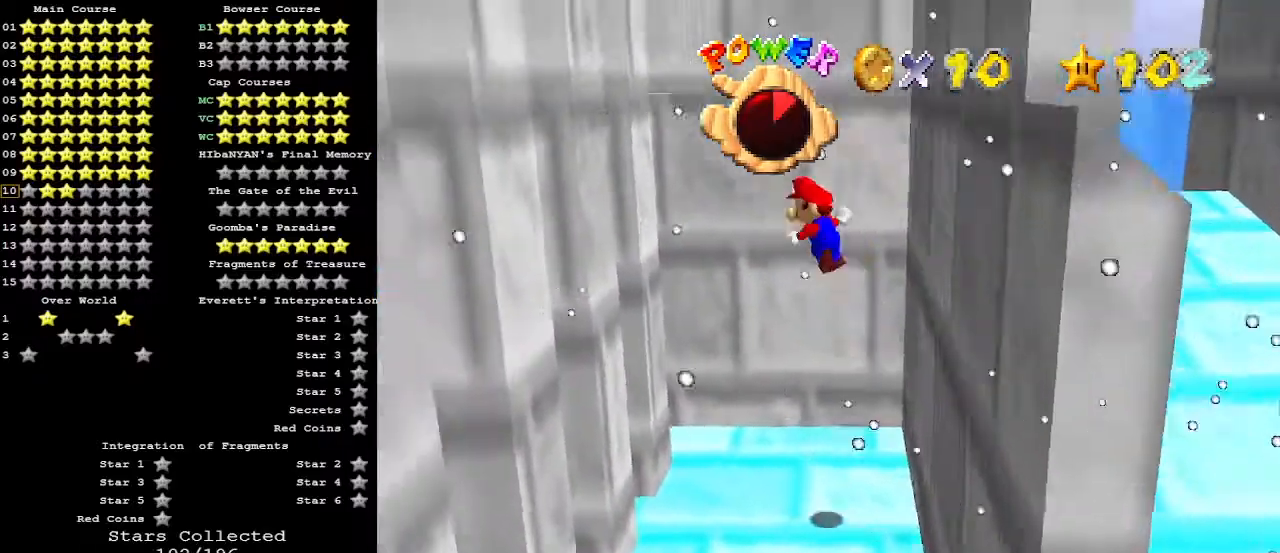
{"buttons": ["A"], "left_stick": "up-right", "events": [[467, "left_stick", "up-right"], [500, "A", "down"]]}
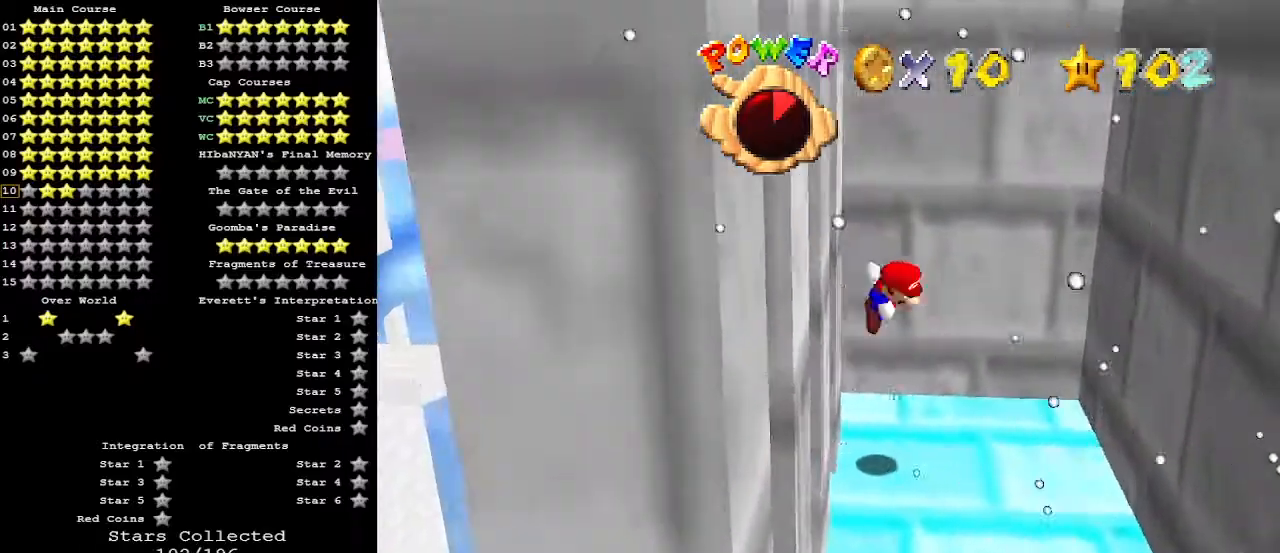
{"buttons": ["A"], "left_stick": "left", "events": [[33, "A", "up"], [233, "left_stick", "right"], [500, "A", "down"], [500, "left_stick", "left"]]}
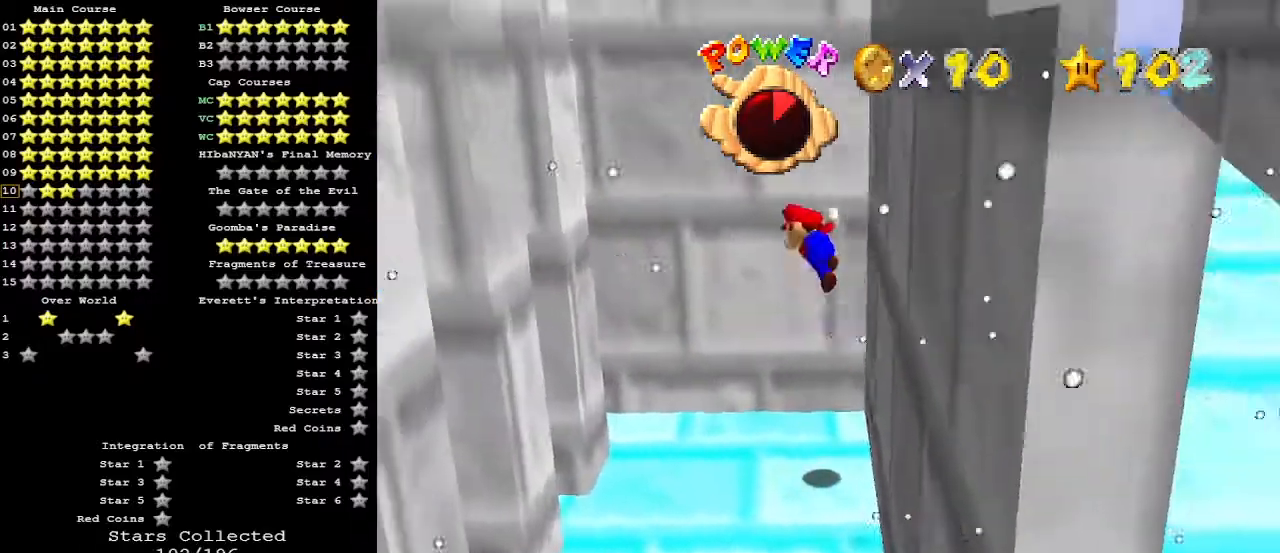
{"buttons": ["A"], "left_stick": "up-right", "events": [[33, "A", "up"], [467, "left_stick", "up-right"], [500, "A", "down"]]}
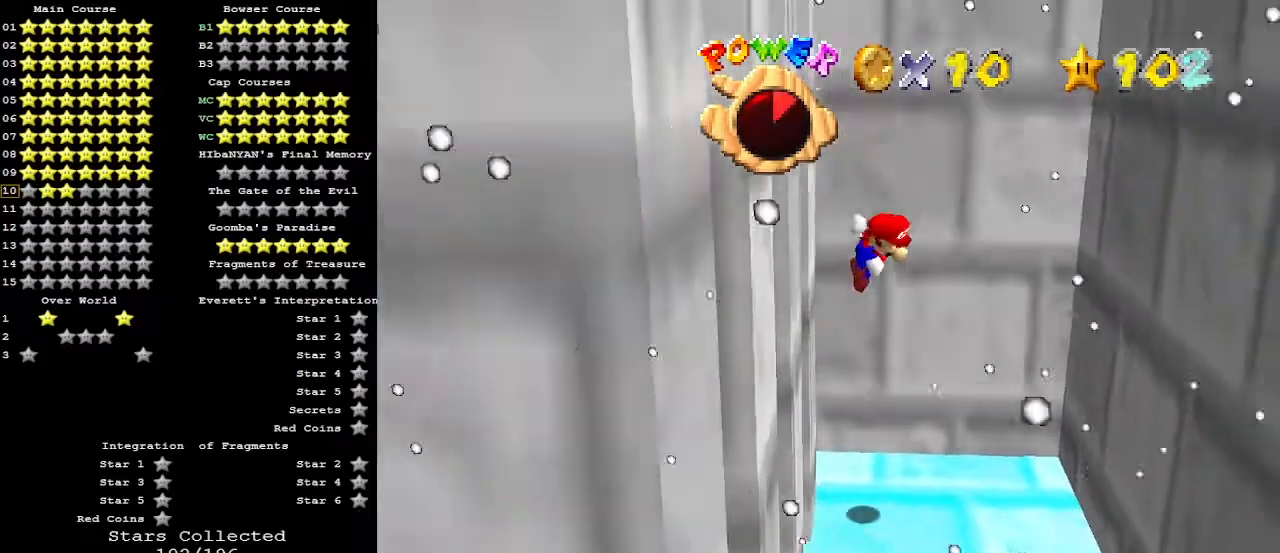
{"buttons": ["A"], "left_stick": "up", "events": [[133, "A", "up"], [400, "left_stick", "up"], [500, "A", "down"]]}
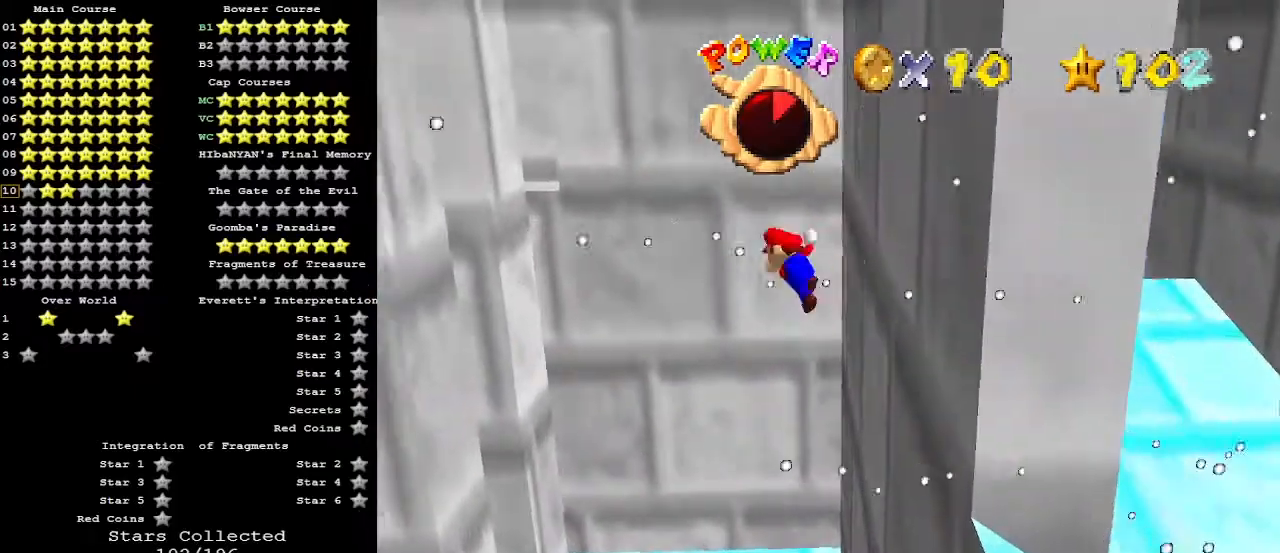
{"buttons": ["A"], "left_stick": "up", "events": []}
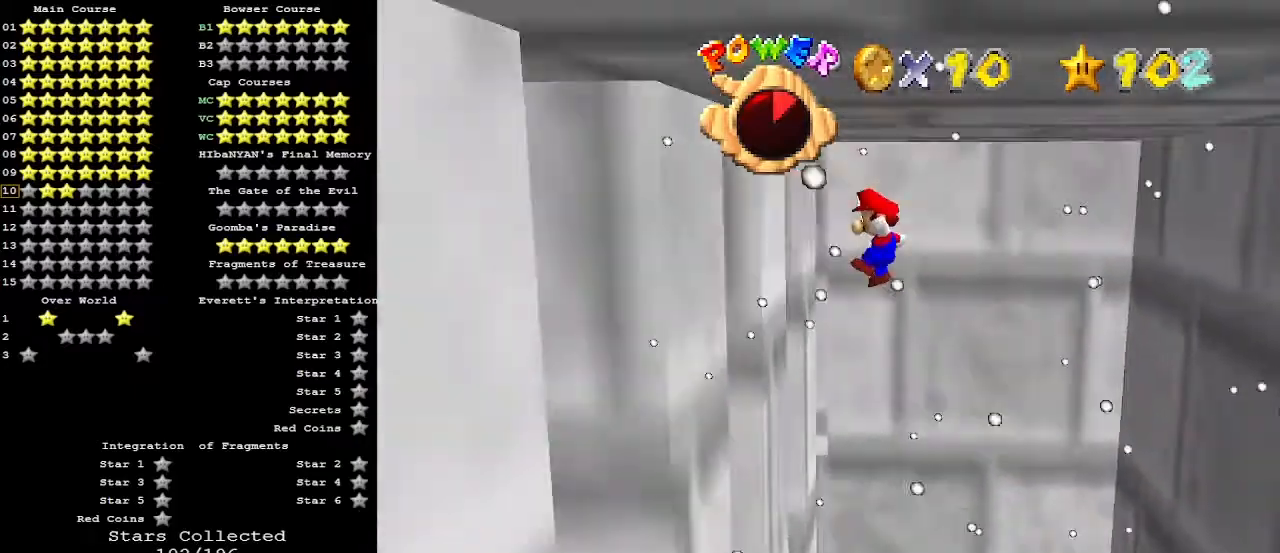
{"buttons": ["A"], "left_stick": "up-right", "events": [[133, "left_stick", "up-right"]]}
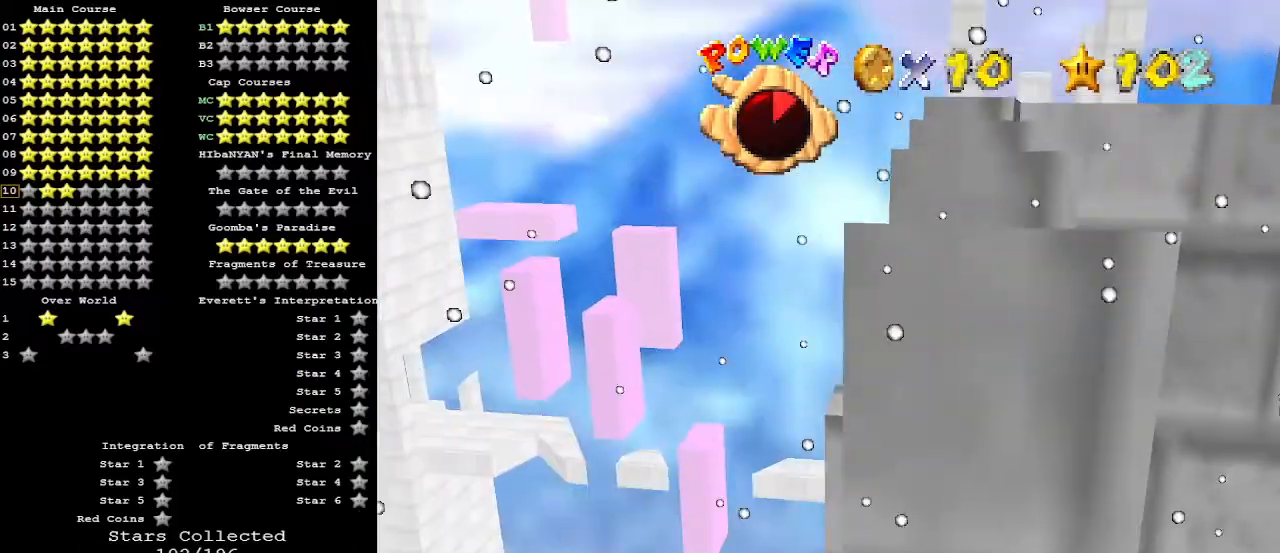
{"buttons": [], "left_stick": "center", "events": [[33, "A", "up"], [67, "C_DOWN", "down"], [200, "C_DOWN", "up"], [200, "left_stick", "center"], [267, "C_LEFT", "down"], [333, "C_LEFT", "up"], [433, "C_LEFT", "down"], [500, "C_LEFT", "up"]]}
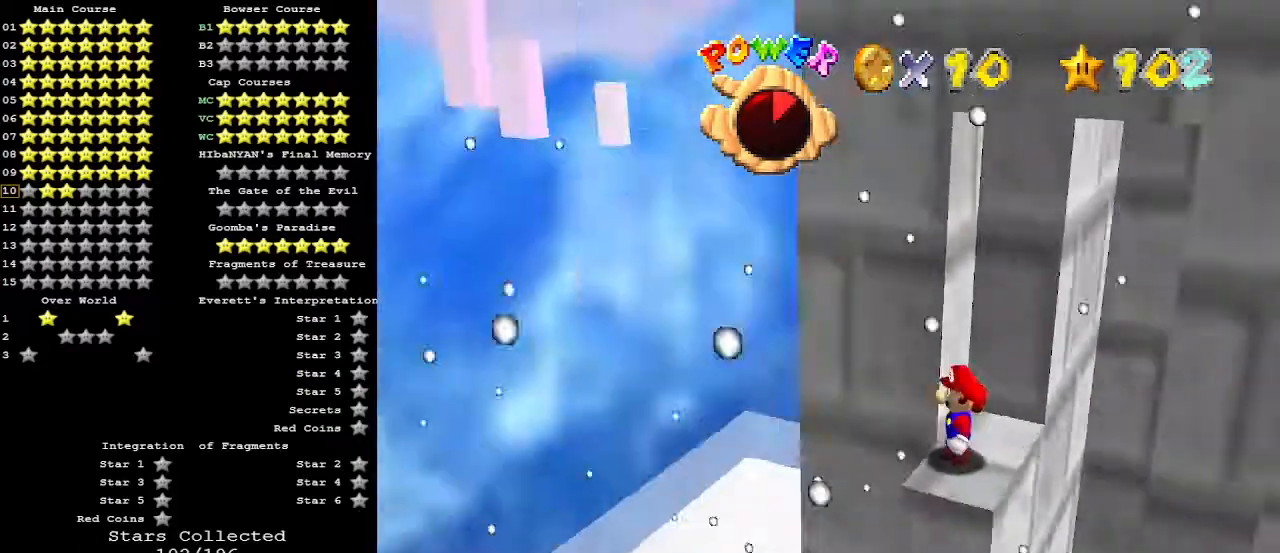
{"buttons": [], "left_stick": "center", "events": []}
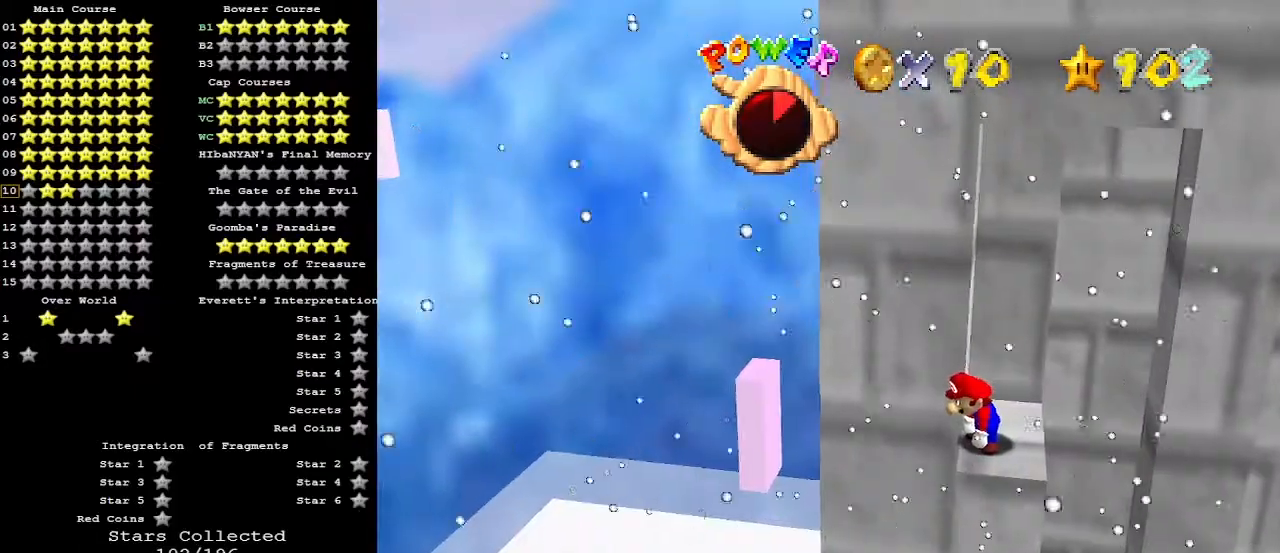
{"buttons": [], "left_stick": "down", "events": [[233, "A", "down"], [267, "left_stick", "down"], [300, "A", "up"]]}
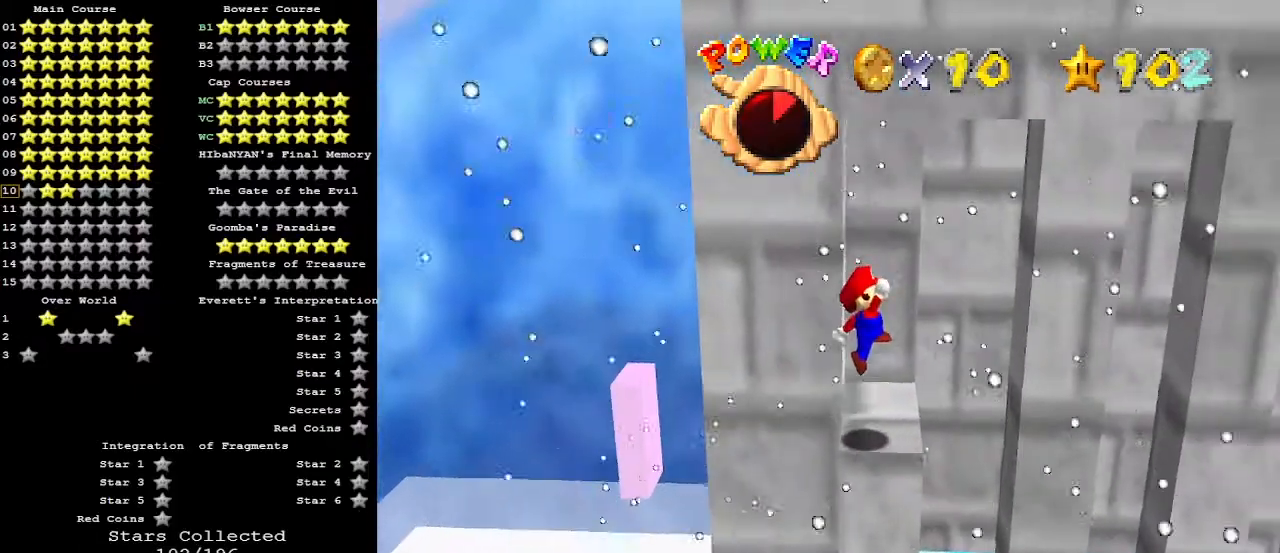
{"buttons": [], "left_stick": "center", "events": [[33, "left_stick", "center"]]}
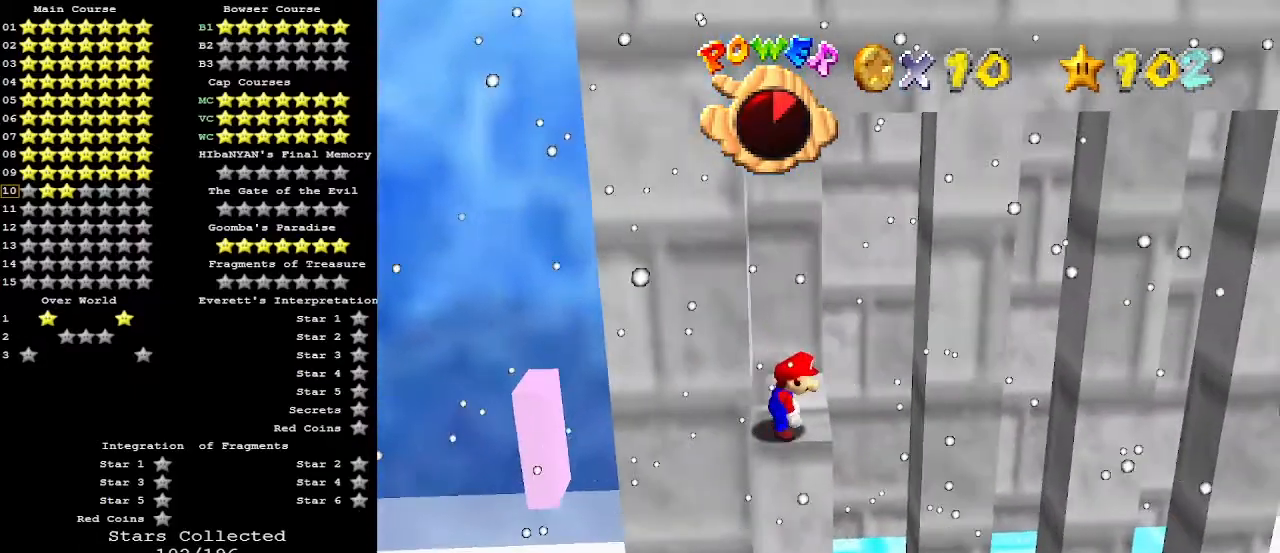
{"buttons": [], "left_stick": "right", "events": [[233, "A", "down"], [233, "Z", "down"], [267, "left_stick", "right"], [367, "A", "up"], [433, "Z", "up"]]}
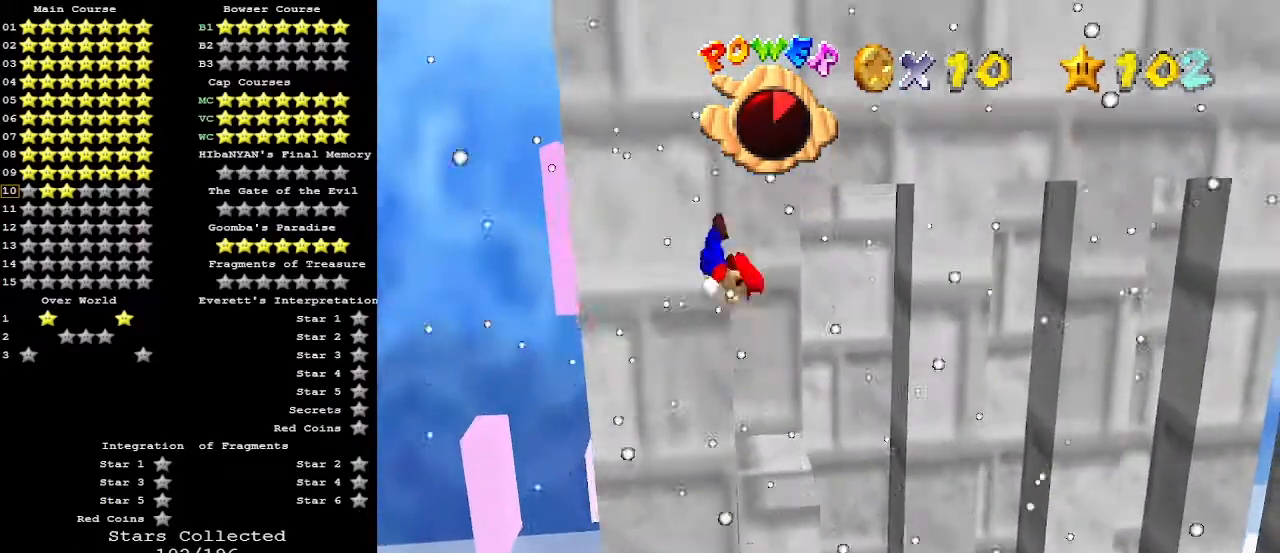
{"buttons": [], "left_stick": "right", "events": []}
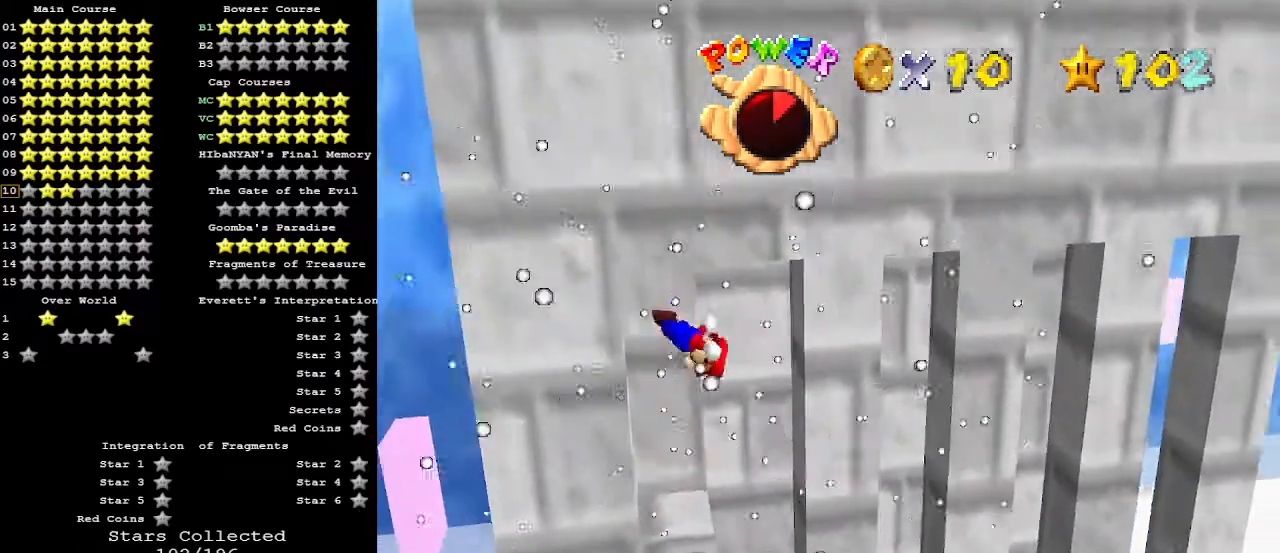
{"buttons": [], "left_stick": "right", "events": []}
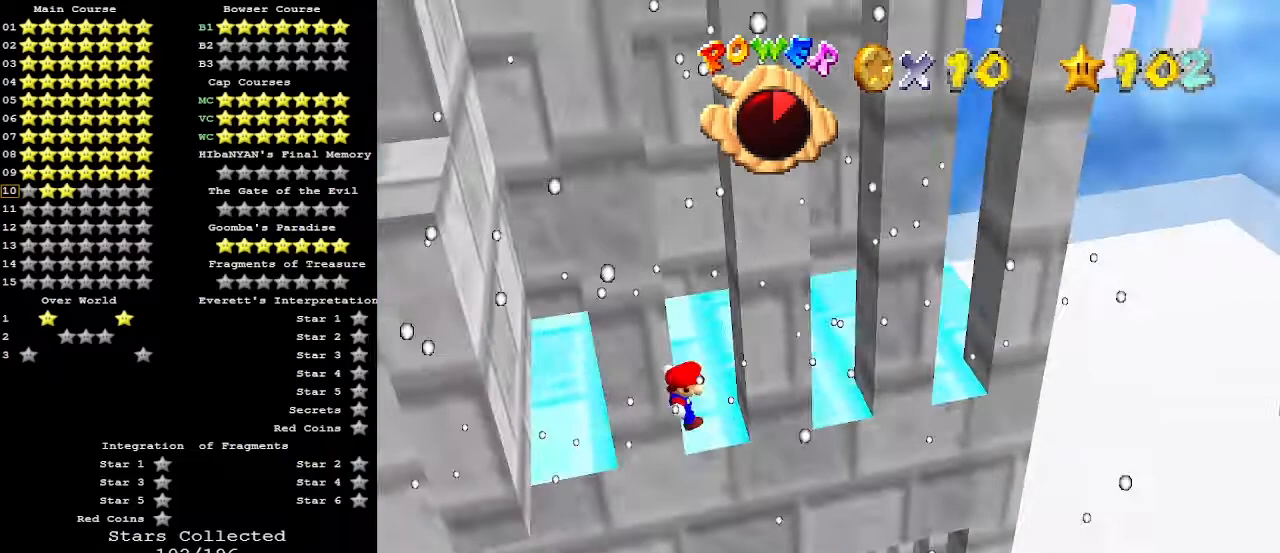
{"buttons": [], "left_stick": "up-right", "events": [[167, "left_stick", "up"], [367, "left_stick", "up-right"]]}
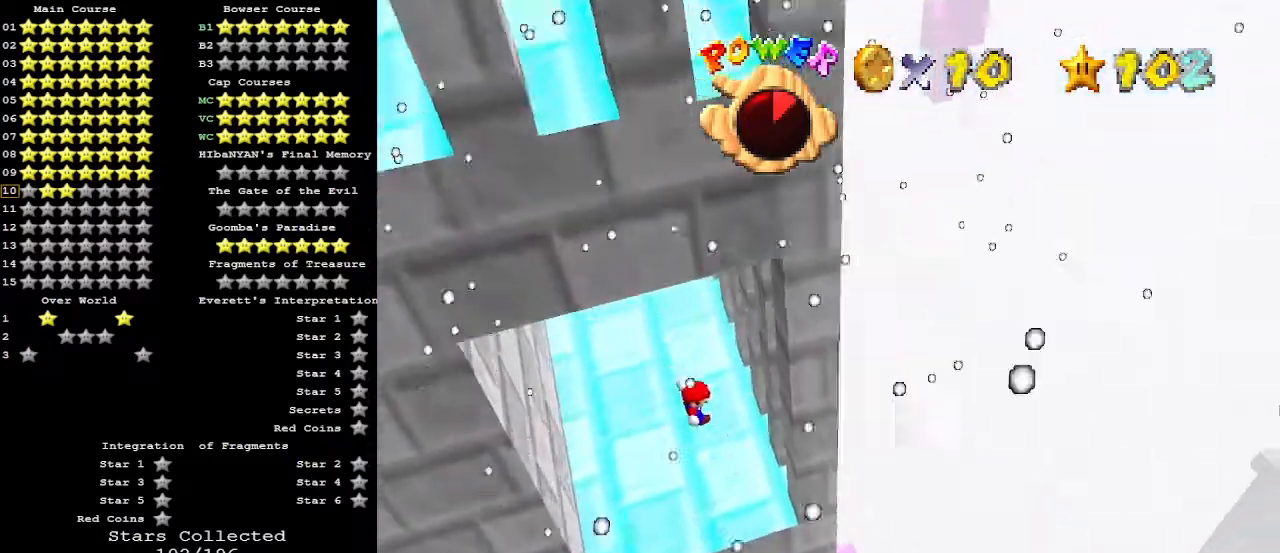
{"buttons": ["A"], "left_stick": "left", "events": [[200, "left_stick", "up"], [300, "left_stick", "left"], [367, "A", "down"]]}
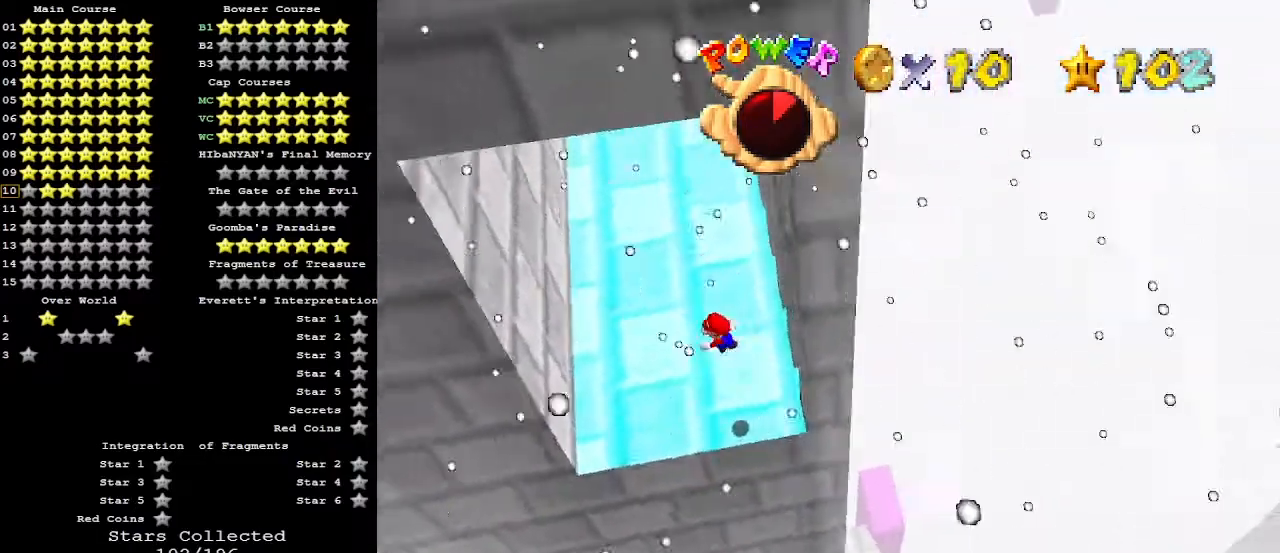
{"buttons": [], "left_stick": "left", "events": [[33, "A", "up"]]}
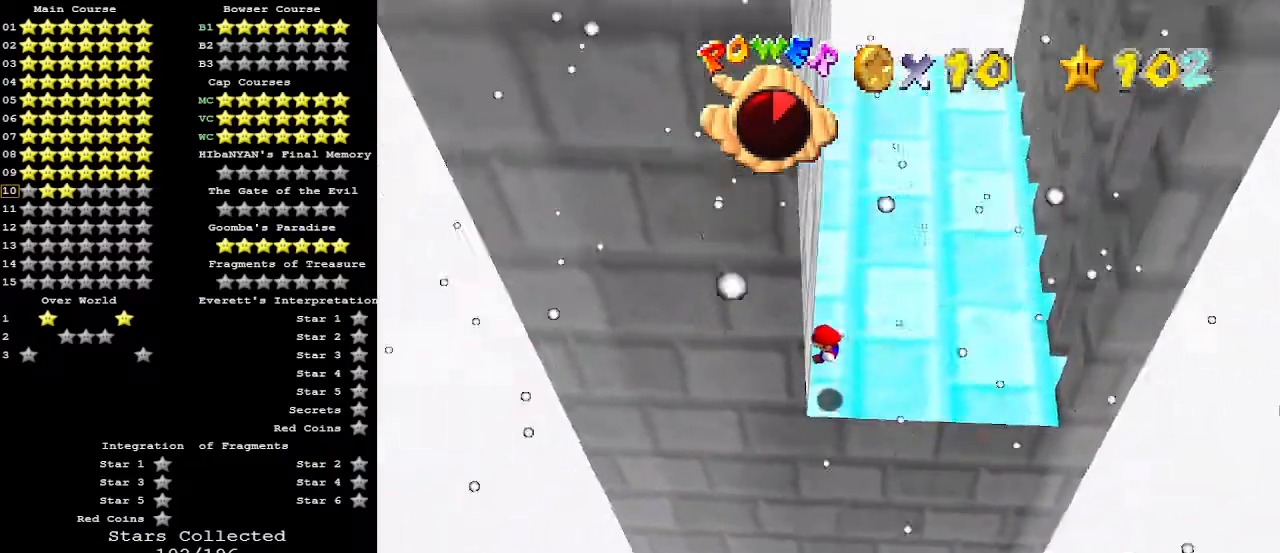
{"buttons": [], "left_stick": "right", "events": [[67, "left_stick", "right"], [100, "A", "down"], [367, "A", "up"]]}
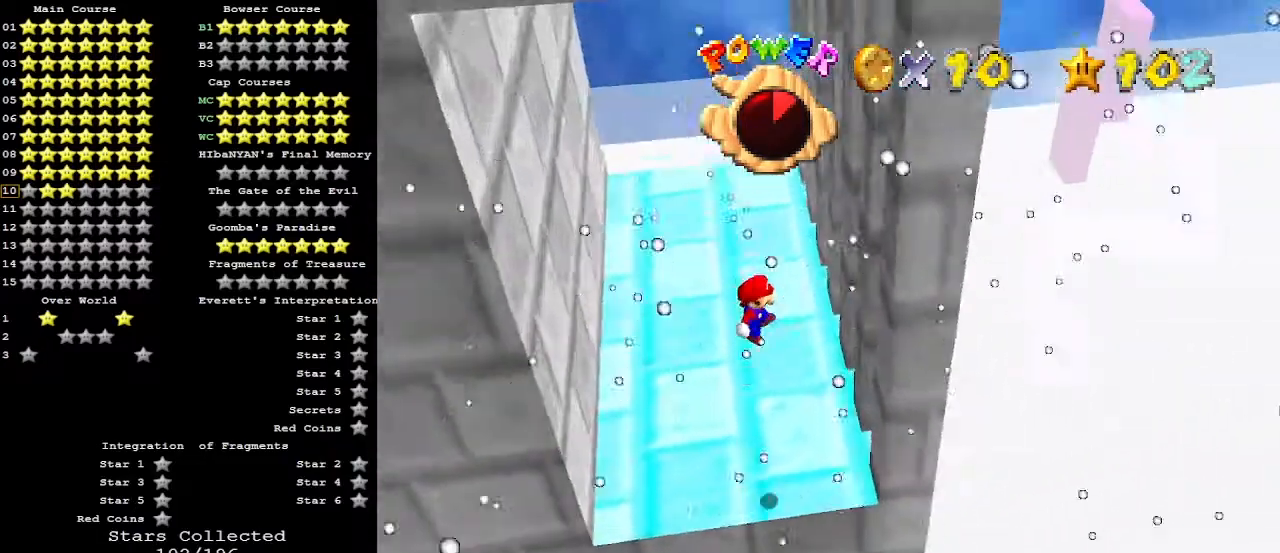
{"buttons": ["A"], "left_stick": "left", "events": [[267, "left_stick", "left"], [367, "A", "down"]]}
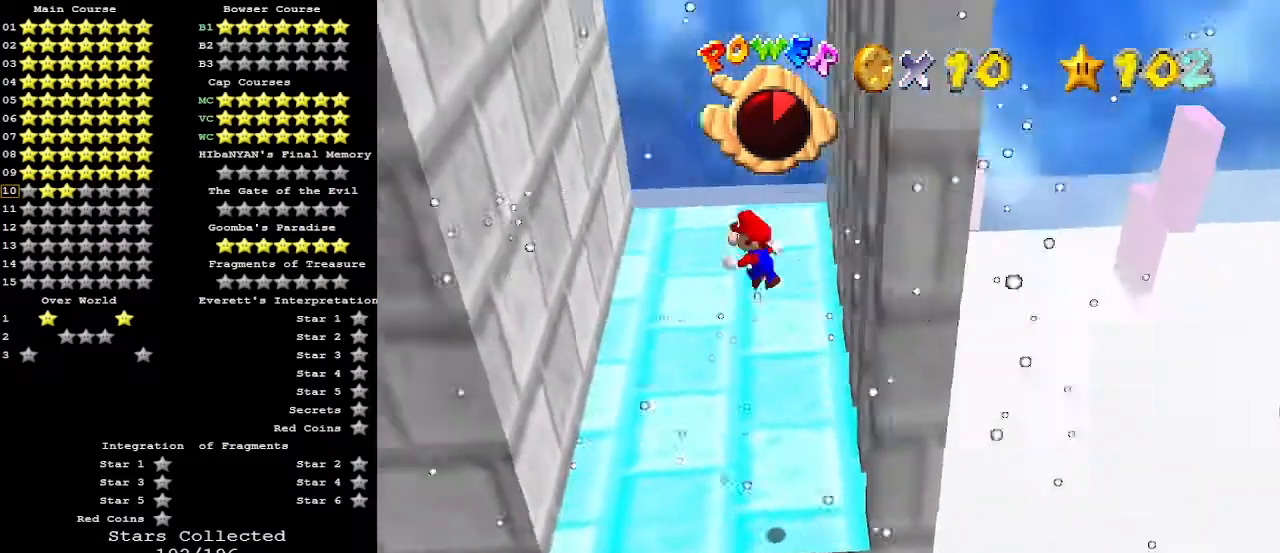
{"buttons": [], "left_stick": "left", "events": [[67, "A", "up"]]}
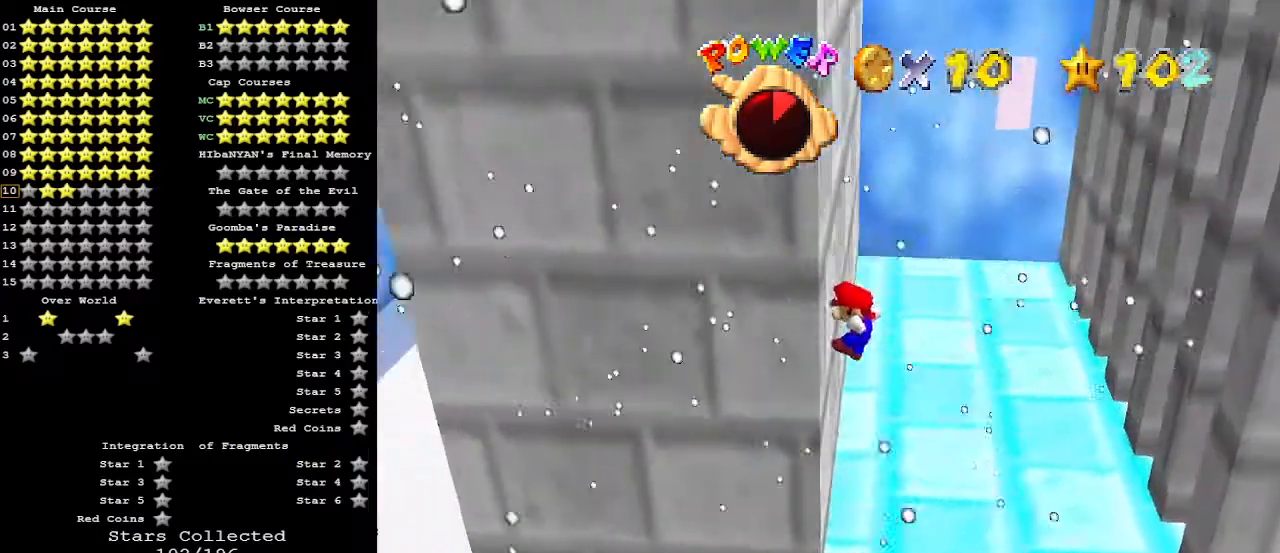
{"buttons": [], "left_stick": "right", "events": [[33, "left_stick", "right"], [67, "A", "down"], [300, "A", "up"]]}
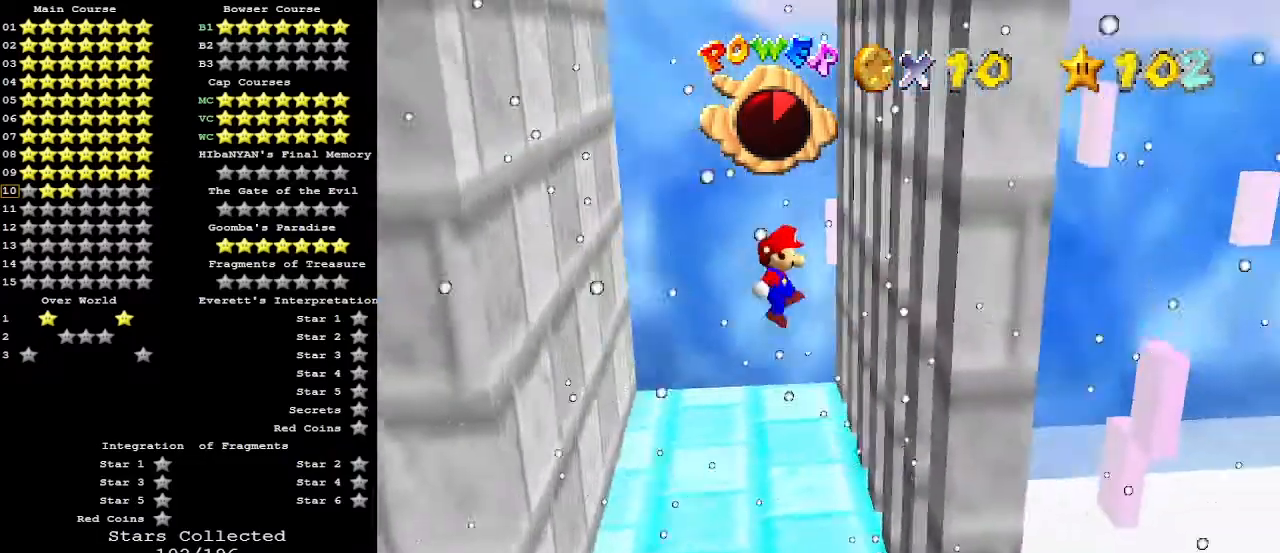
{"buttons": [], "left_stick": "up-left", "events": [[300, "left_stick", "left"], [333, "A", "down"], [467, "A", "up"], [500, "left_stick", "up-left"]]}
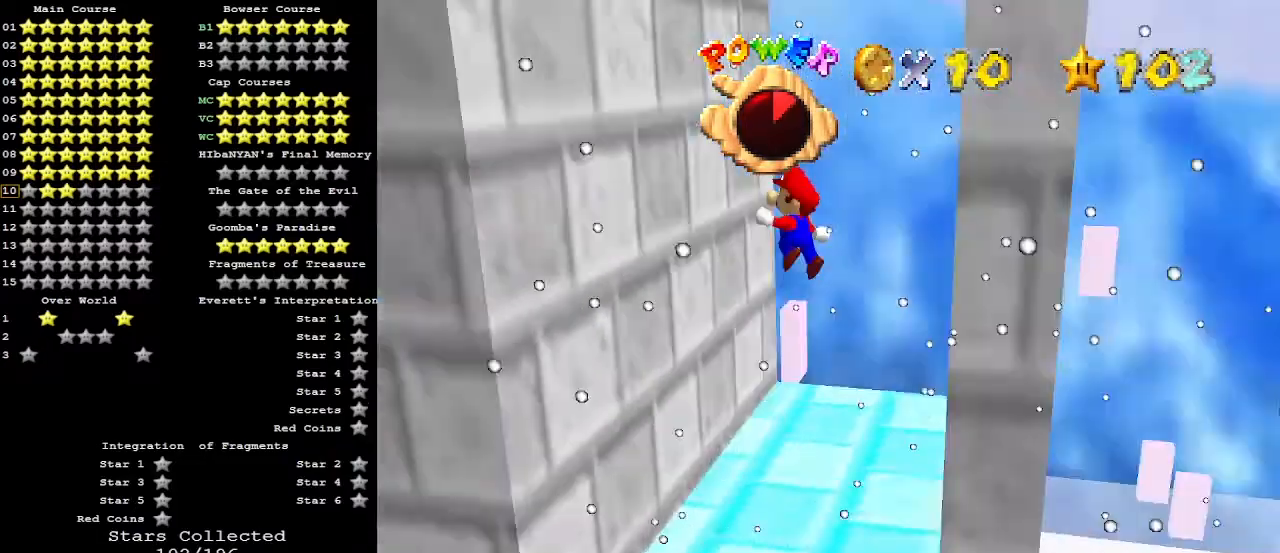
{"buttons": [], "left_stick": "center", "events": [[33, "C_RIGHT", "down"], [133, "C_RIGHT", "up"], [200, "C_RIGHT", "down"], [233, "C_RIGHT", "up"], [500, "left_stick", "center"]]}
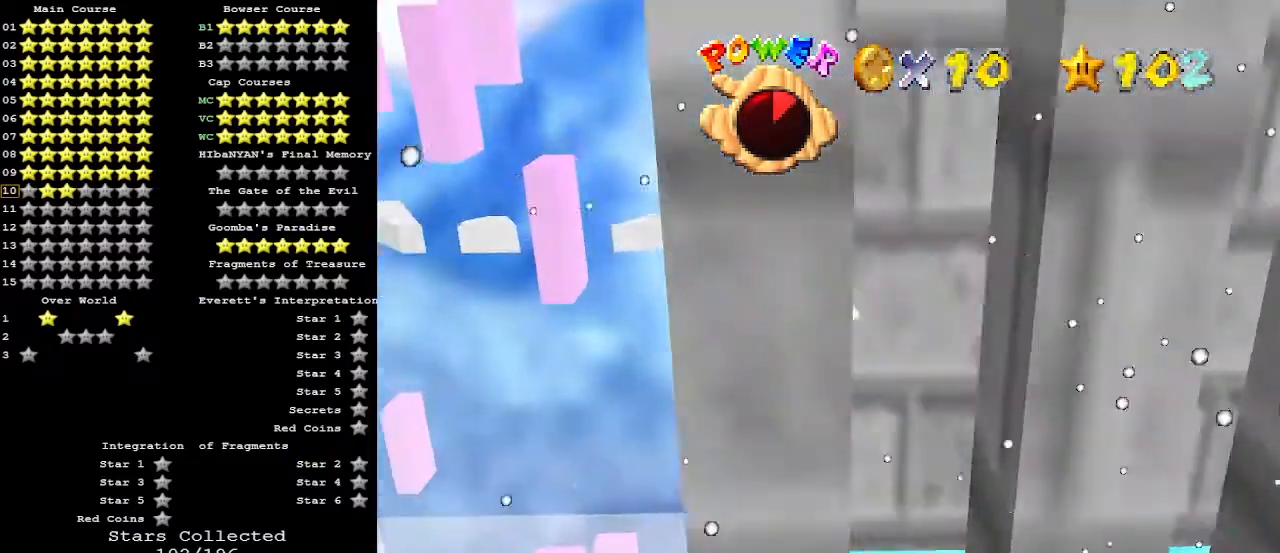
{"buttons": [], "left_stick": "down", "events": [[33, "left_stick", "down"], [67, "A", "down"], [267, "A", "up"]]}
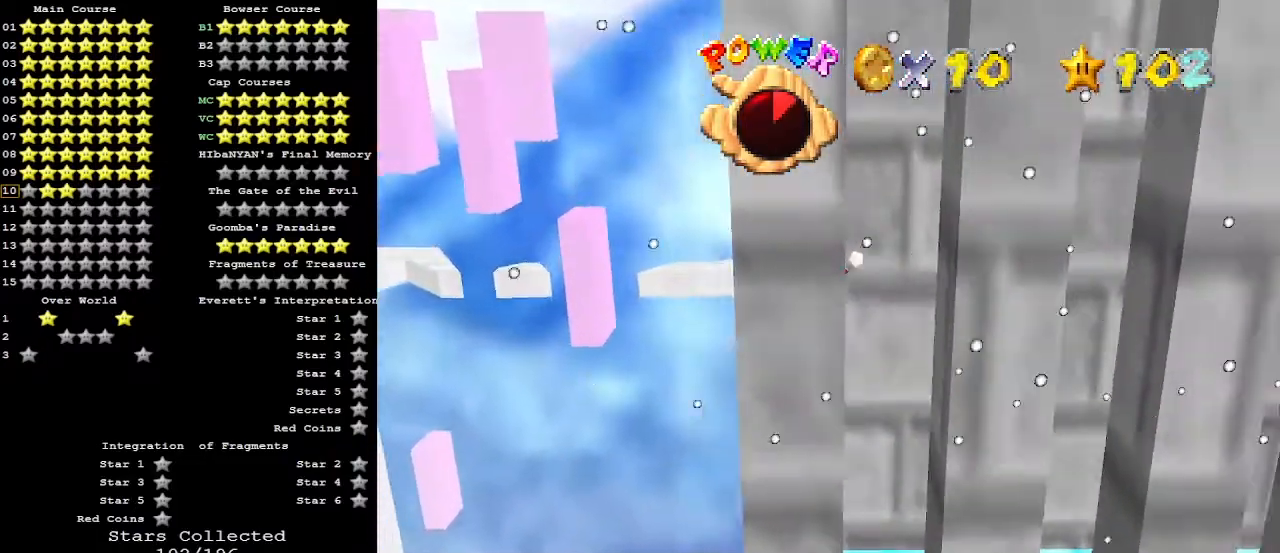
{"buttons": [], "left_stick": "up-right", "events": [[300, "A", "down"], [300, "left_stick", "up-right"], [433, "A", "up"]]}